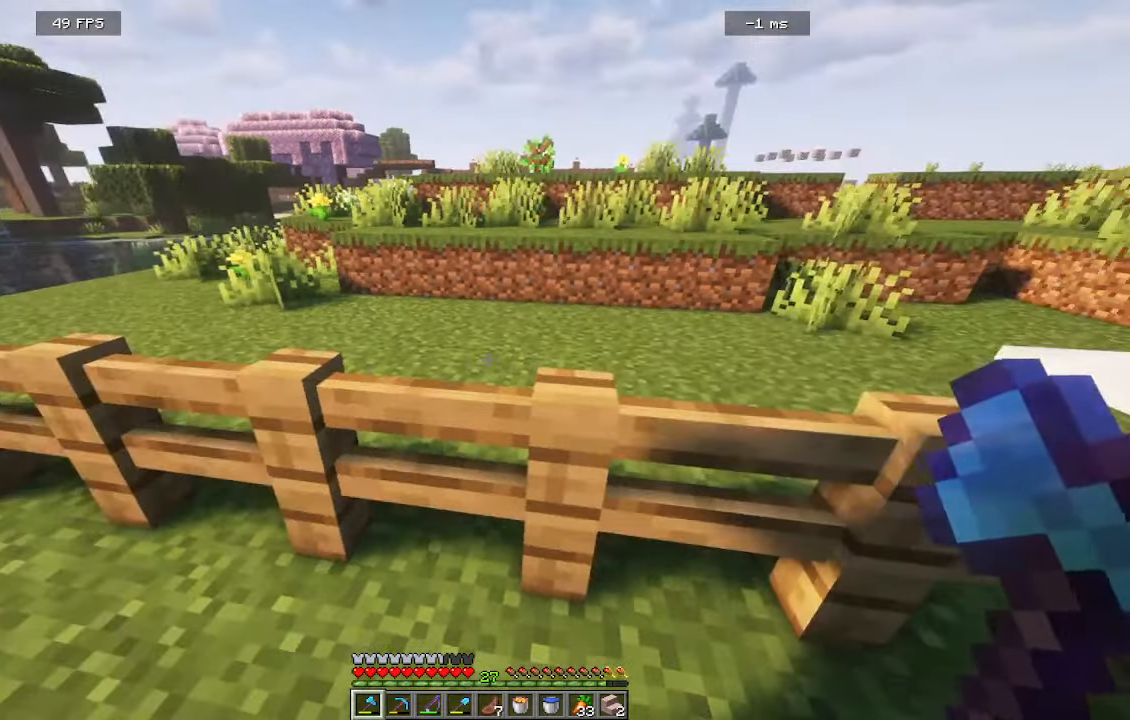
Gameplay with keyboard and mouse; each line is a JSON object with the keys and mouse buttons held at the frame after it. "events" lists presses ("down") and releases ("up") of "a", "d", "s", "w", "mouse_left" and "mouse_right" between this image and that frame as [ms after this image, input, new state], when the widget could be followed in between. "mouse_left", "mouse_right" = the "left", "right" buttons of the "mouse" list. No other keys are recorded. Fast repeated clicks can show as one long hold. Mouse movement is not recorded.
{"keys": ["a", "w"], "mouse": []}
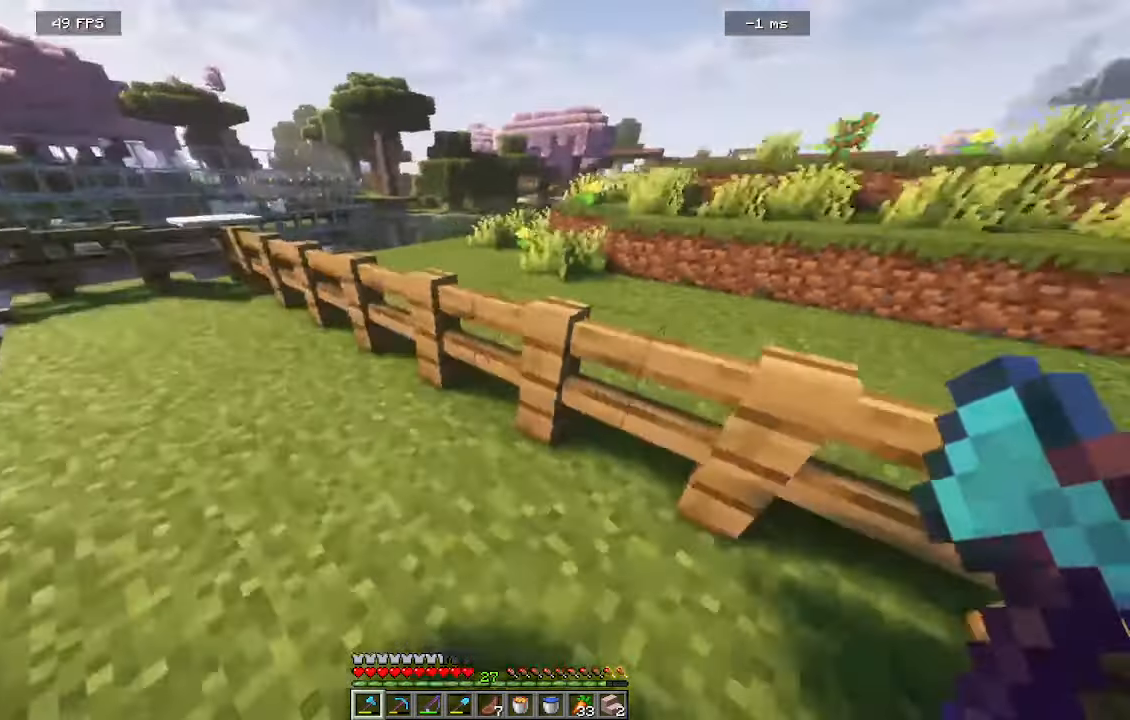
{"keys": ["d", "w"], "mouse": [], "events": [[267, "a", "up"], [317, "d", "down"]]}
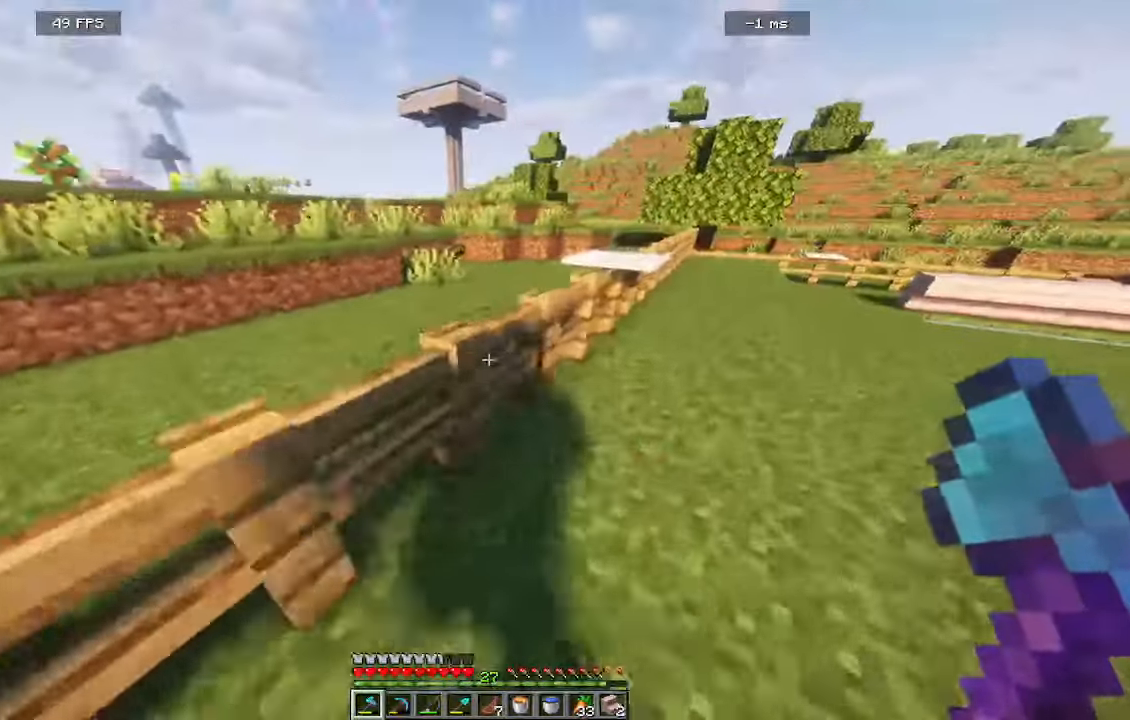
{"keys": ["d", "w"], "mouse": [], "events": [[167, "d", "up"], [300, "d", "down"]]}
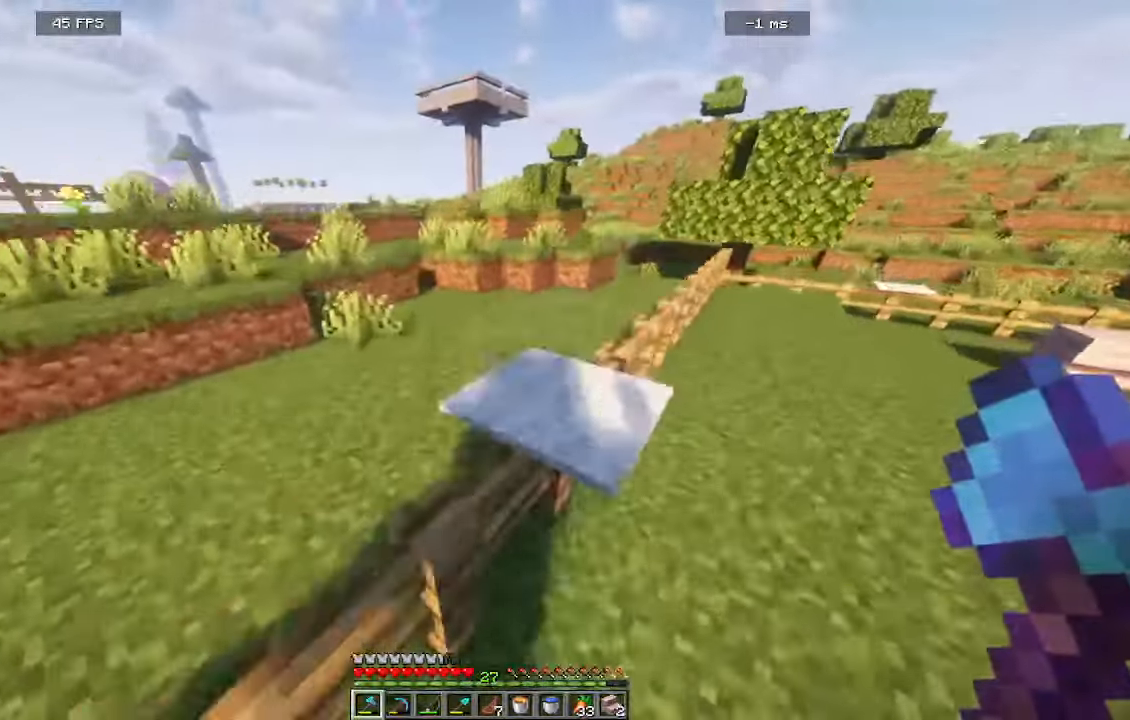
{"keys": ["a", "w"], "mouse": [], "events": [[17, "d", "up"], [84, "a", "down"]]}
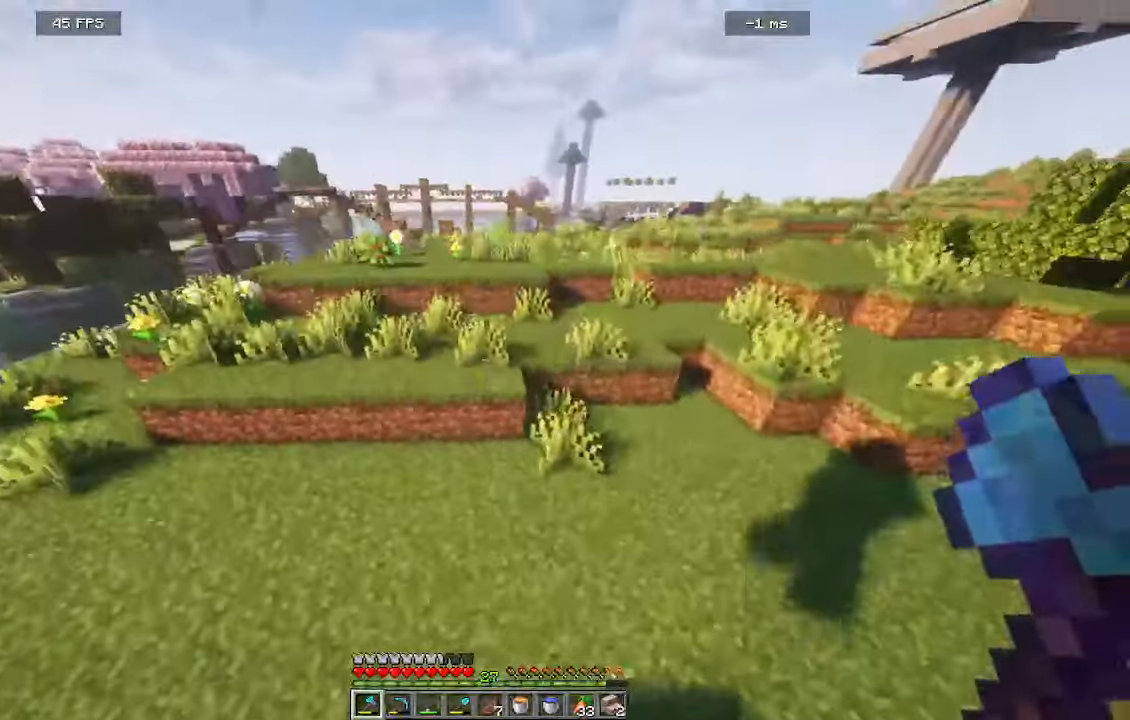
{"keys": ["a", "w"], "mouse": [], "events": []}
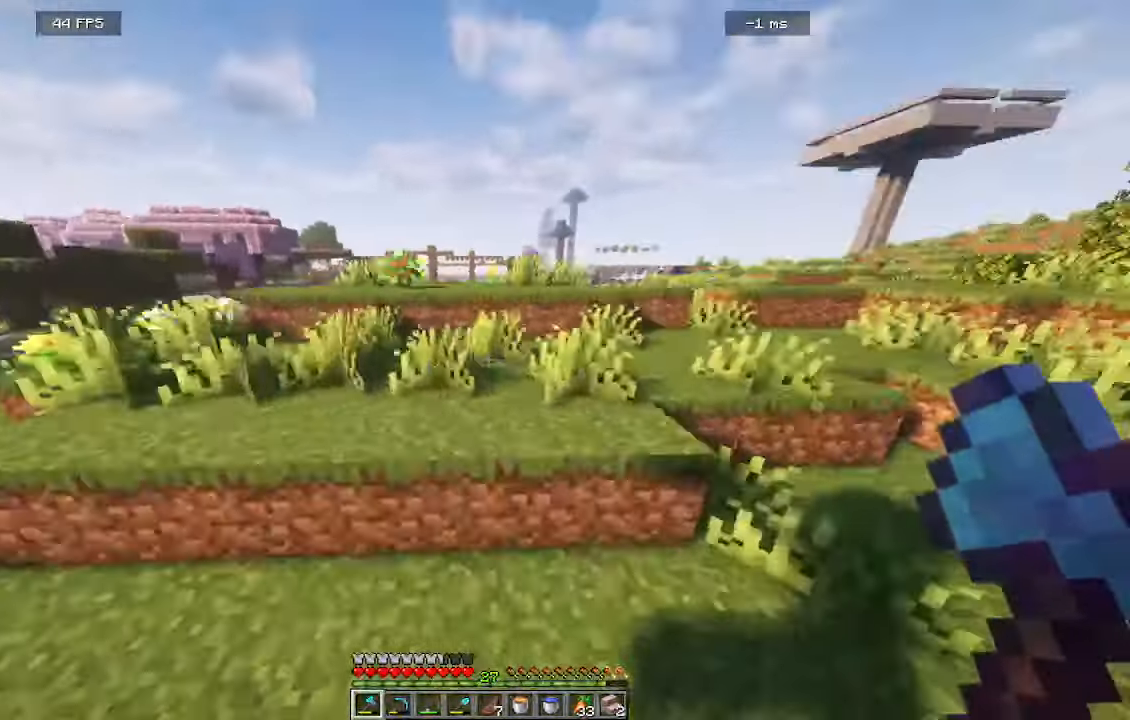
{"keys": ["a", "w"], "mouse": [], "events": [[34, "a", "up"], [284, "a", "down"]]}
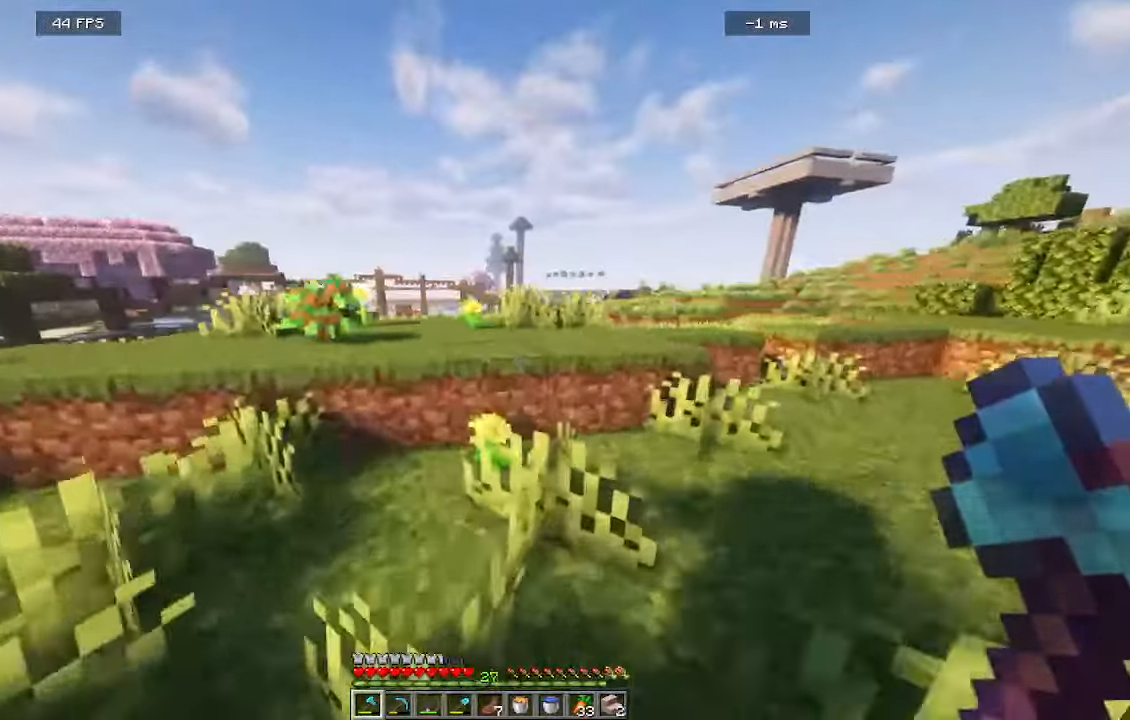
{"keys": ["a", "w"], "mouse": [], "events": [[50, "a", "up"], [250, "a", "down"]]}
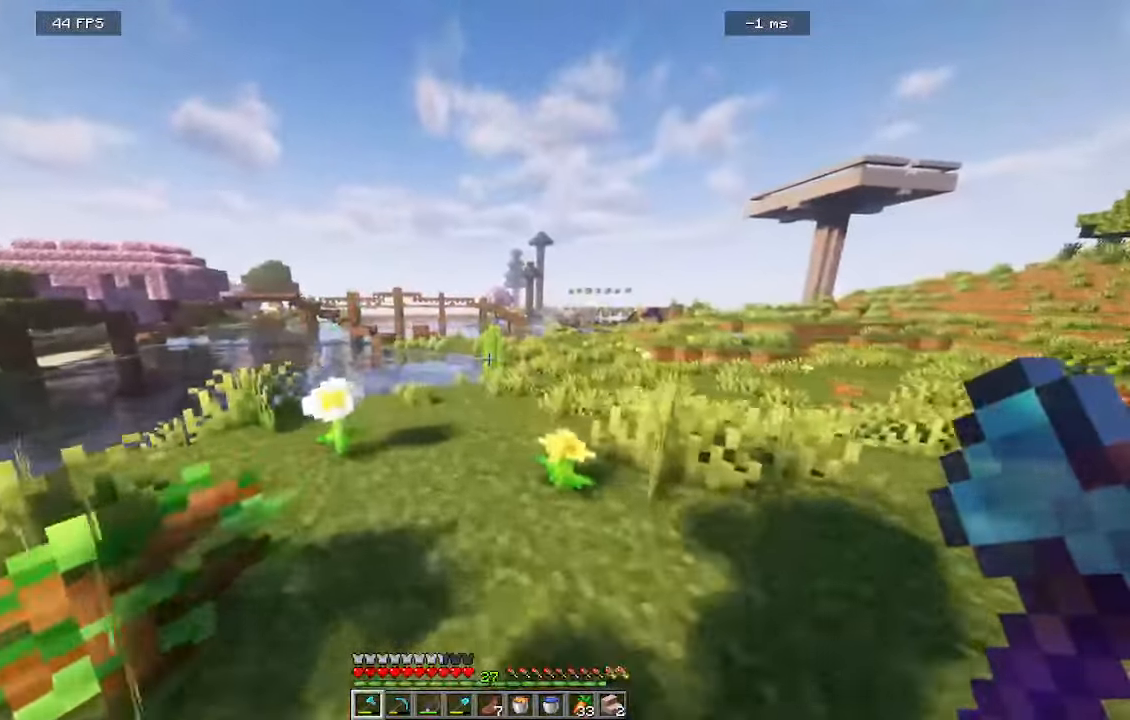
{"keys": ["w"], "mouse": [], "events": [[117, "a", "up"]]}
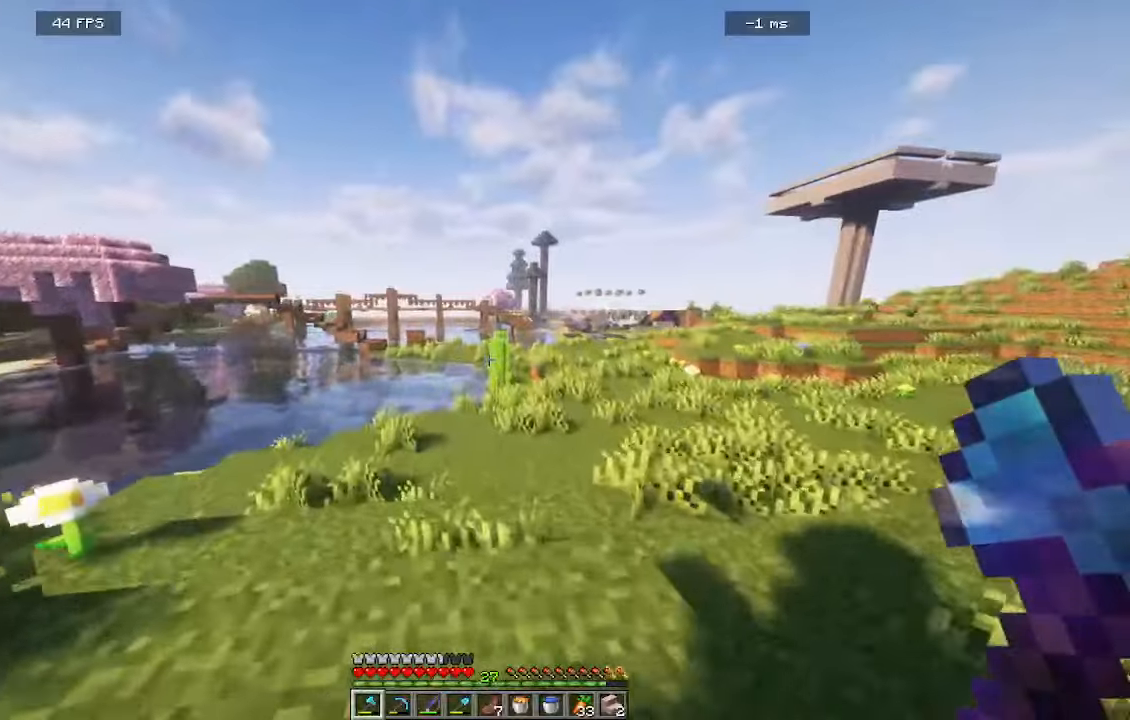
{"keys": [], "mouse": [], "events": [[17, "w", "up"]]}
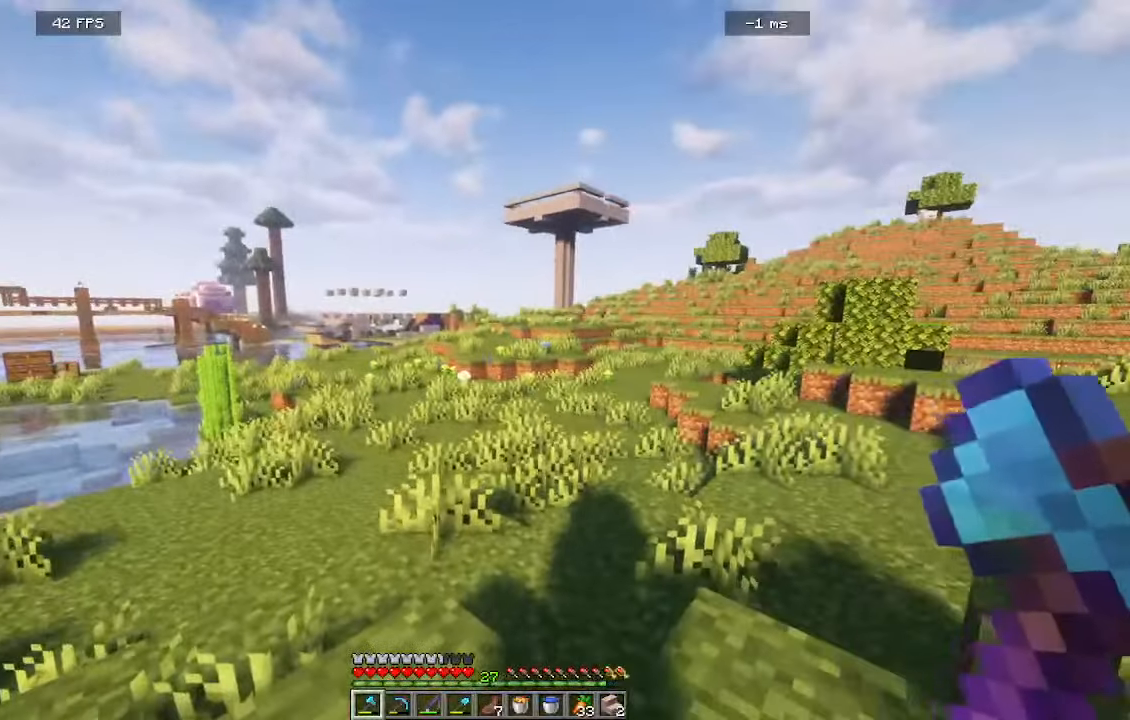
{"keys": [], "mouse": [], "events": []}
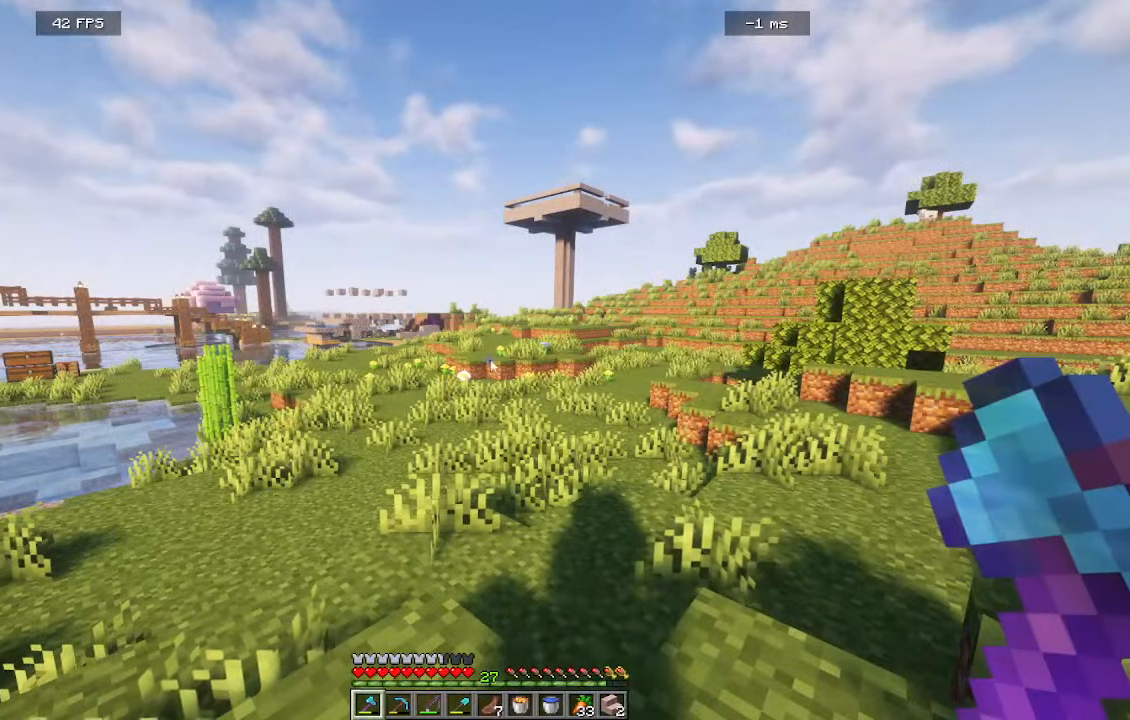
{"keys": [], "mouse": [], "events": []}
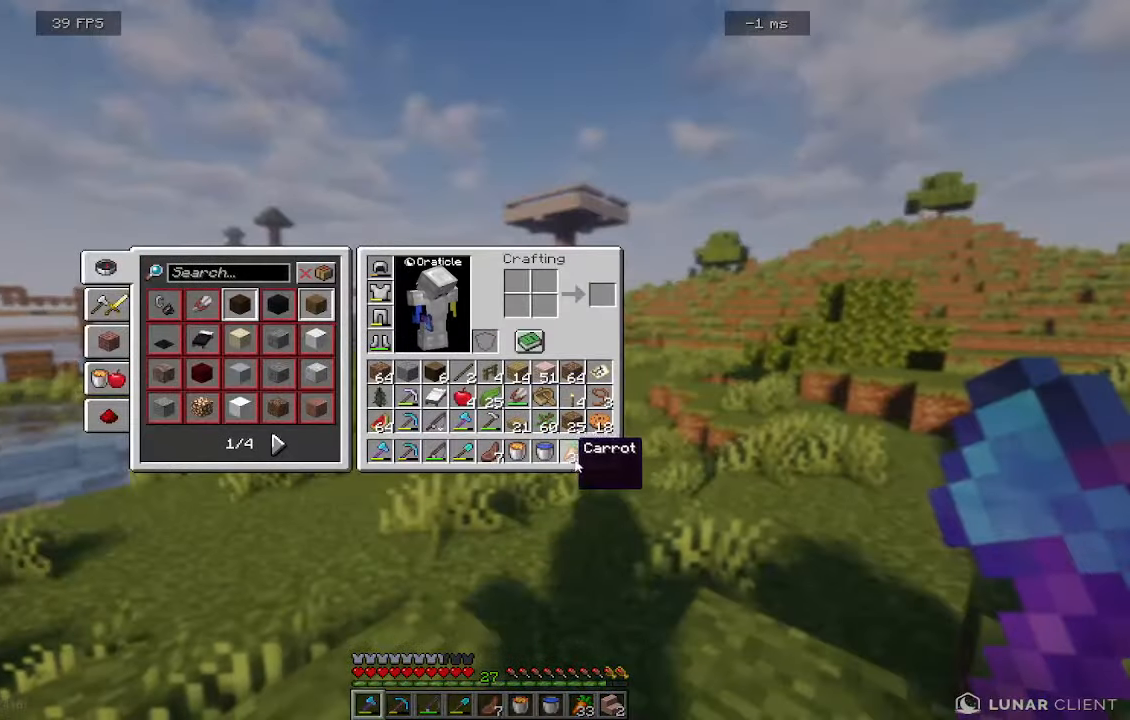
{"keys": [], "mouse": [], "events": []}
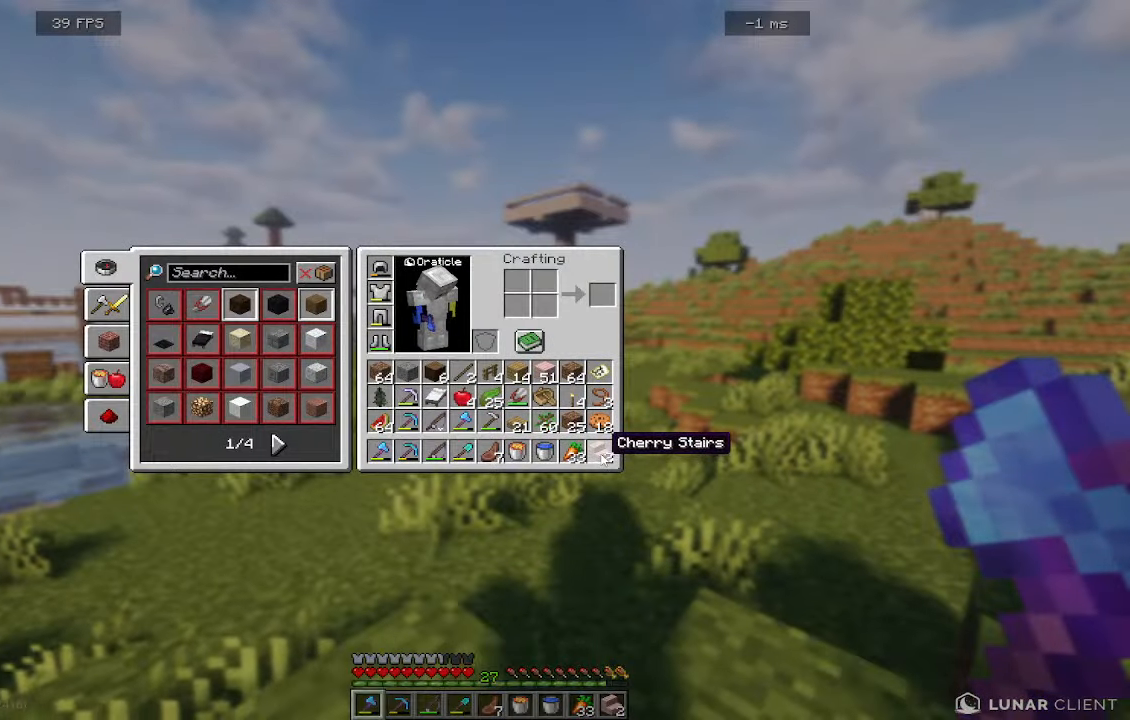
{"keys": [], "mouse": [], "events": []}
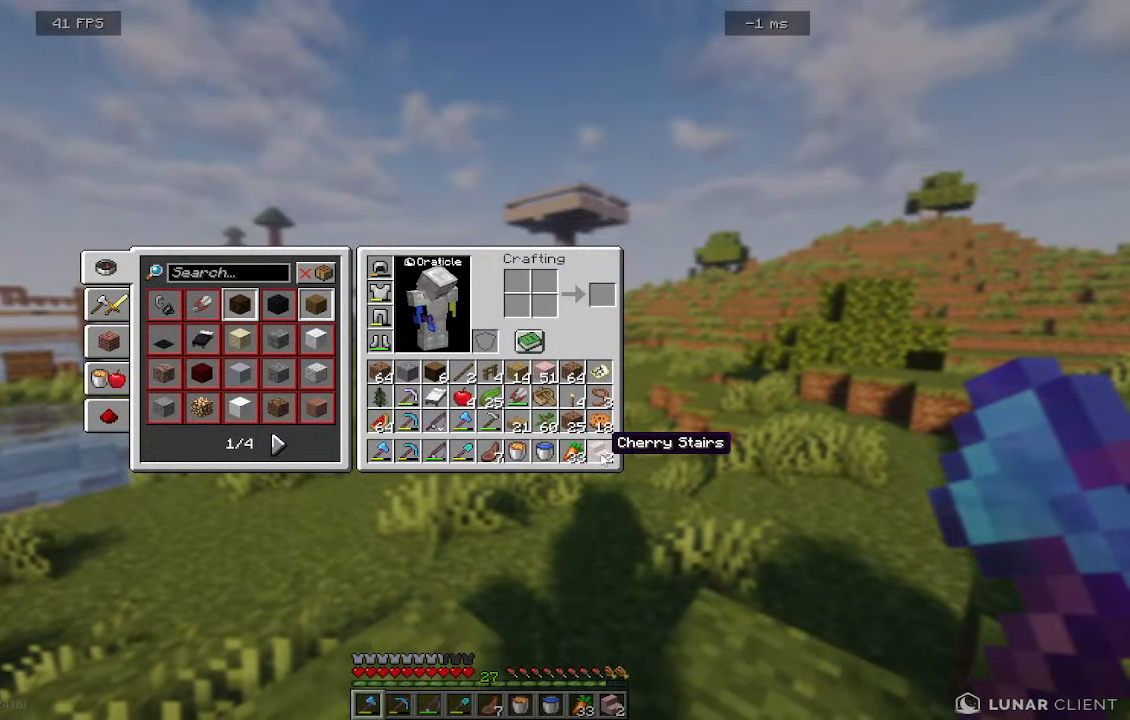
{"keys": ["w"], "mouse": [], "events": [[317, "w", "down"]]}
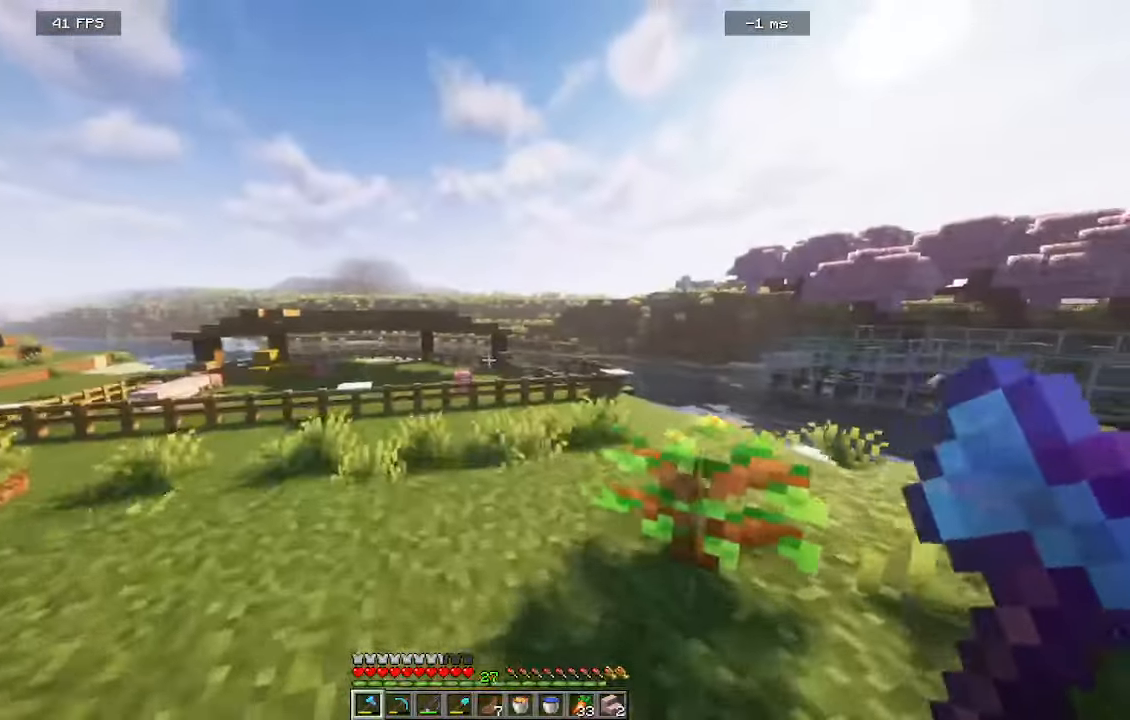
{"keys": ["a", "w"], "mouse": [], "events": [[417, "a", "down"]]}
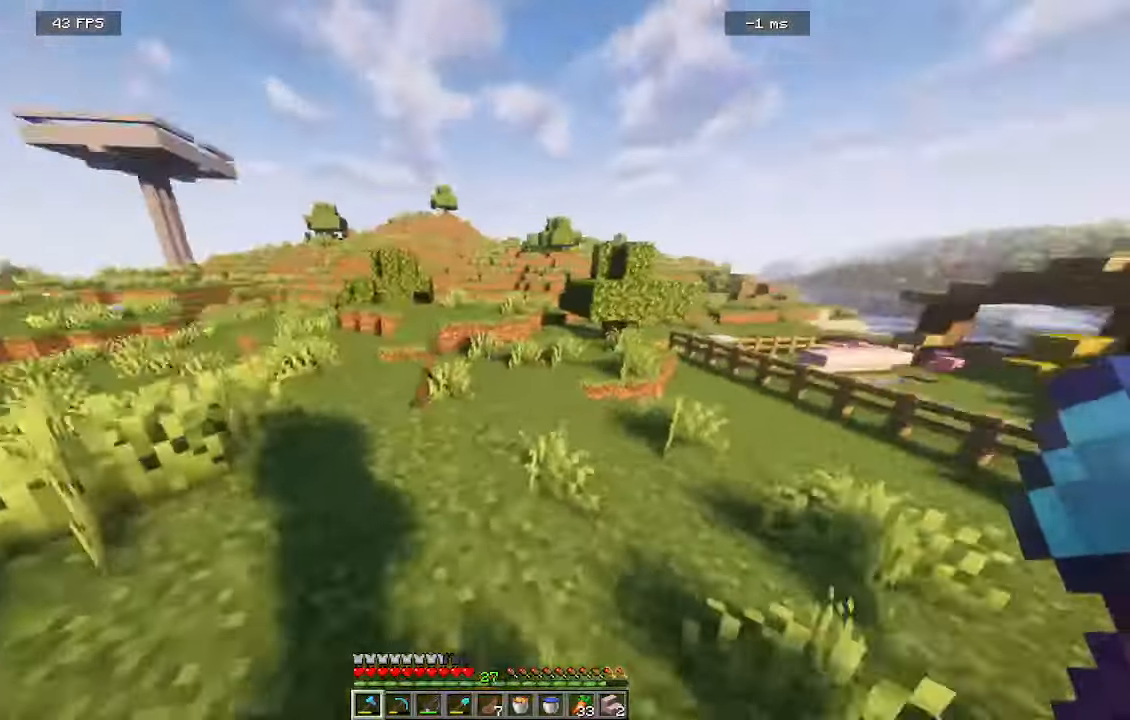
{"keys": ["d", "w"], "mouse": [], "events": [[317, "a", "up"], [384, "d", "down"]]}
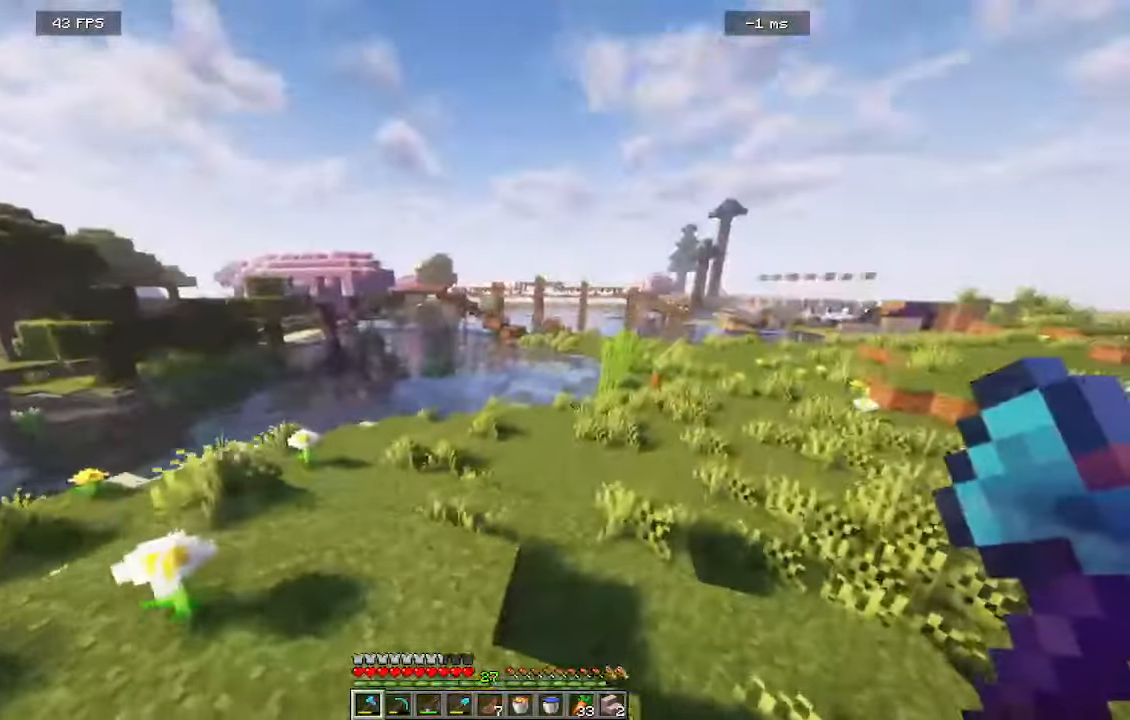
{"keys": ["w"], "mouse": [], "events": [[484, "d", "up"]]}
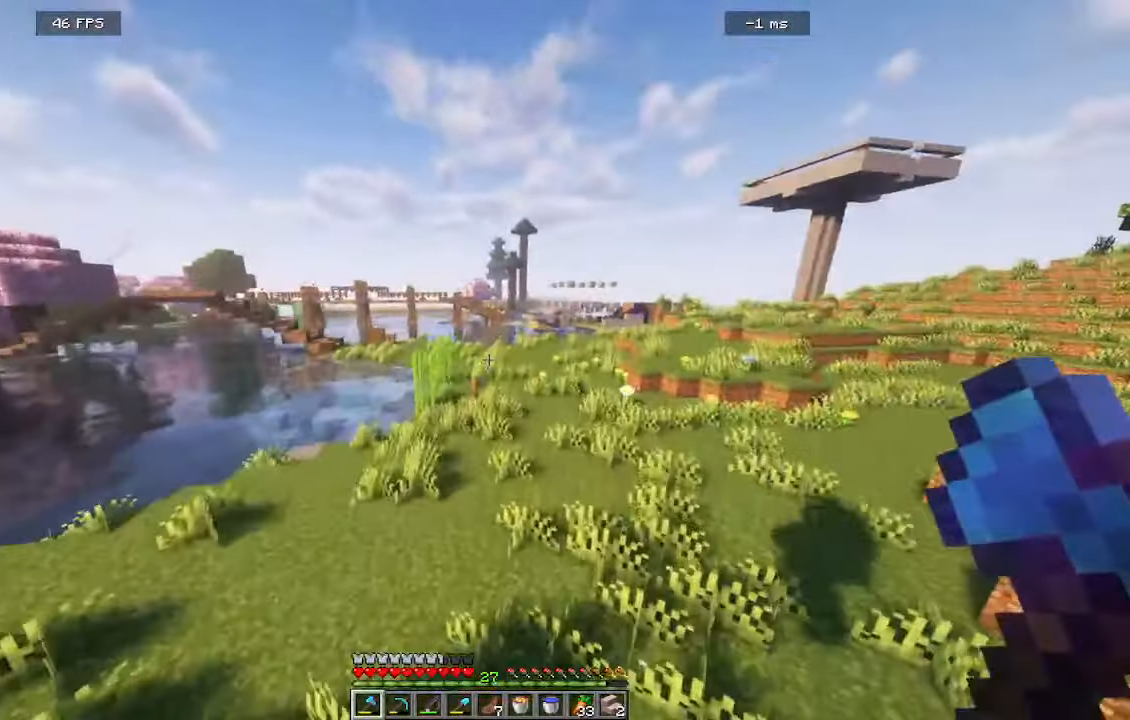
{"keys": ["w"], "mouse": [], "events": []}
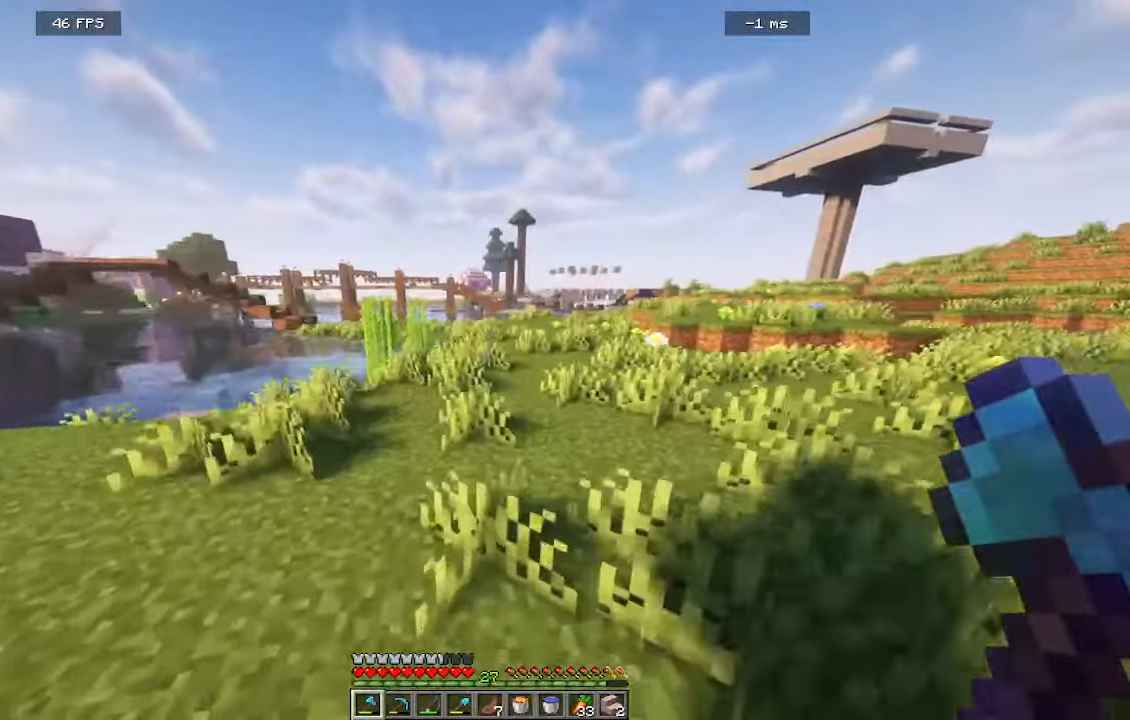
{"keys": ["w"], "mouse": [], "events": []}
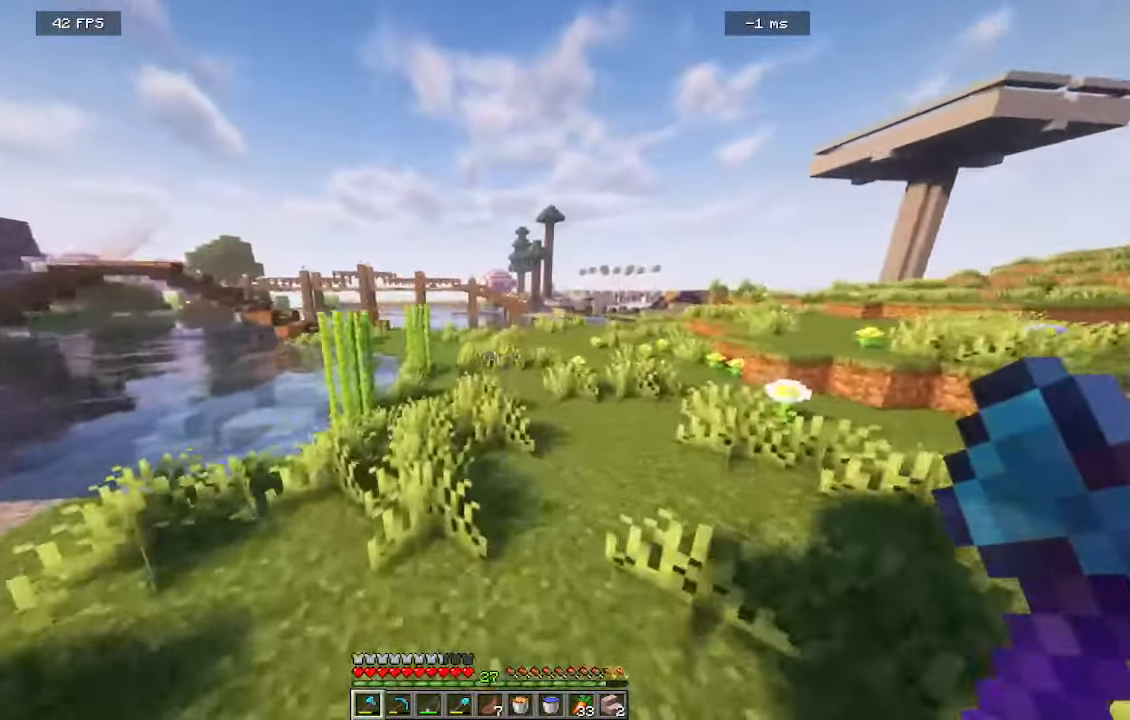
{"keys": ["w"], "mouse": [], "events": []}
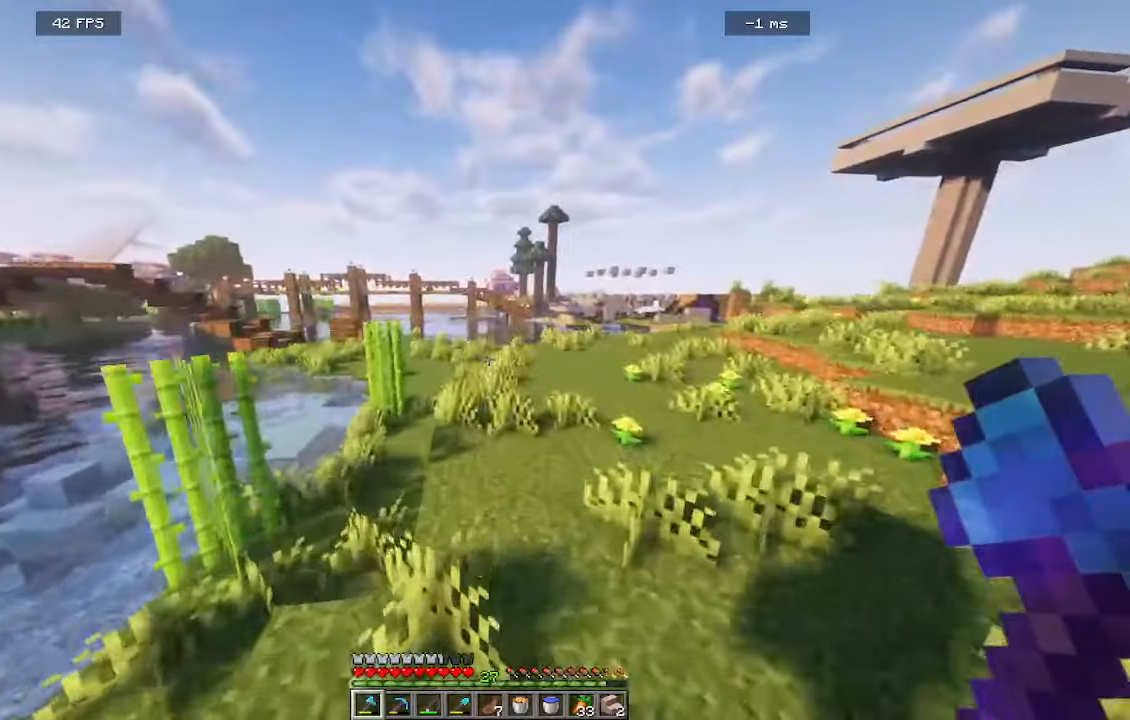
{"keys": ["w"], "mouse": [], "events": []}
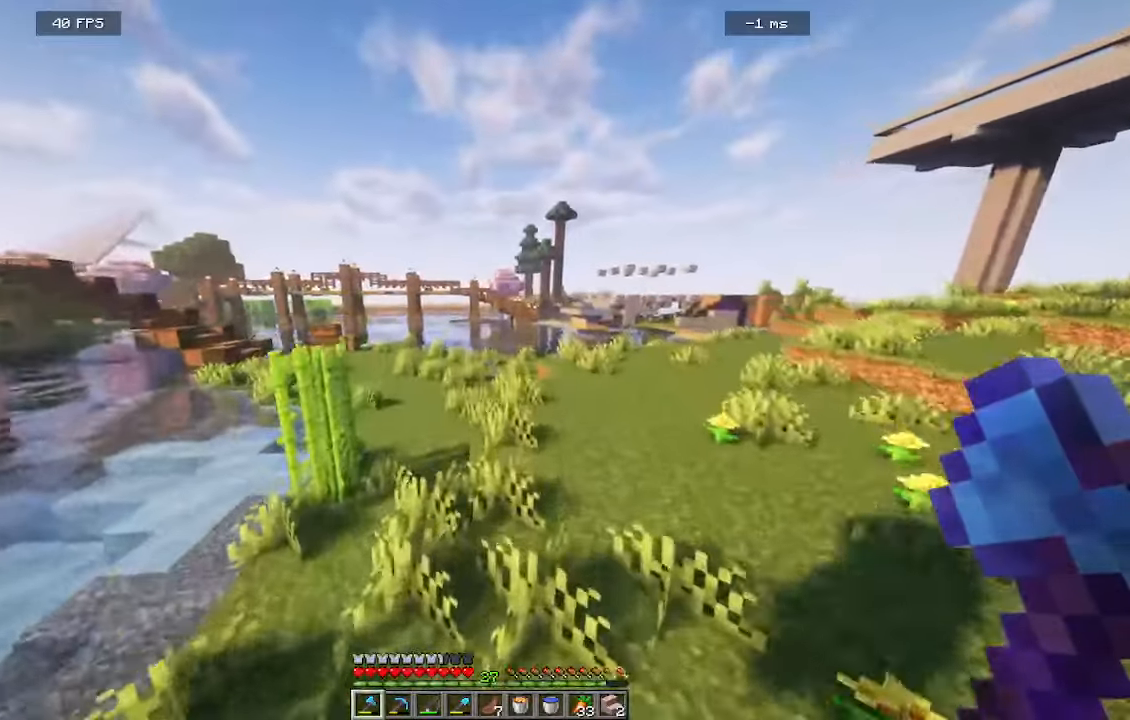
{"keys": ["w"], "mouse": [], "events": []}
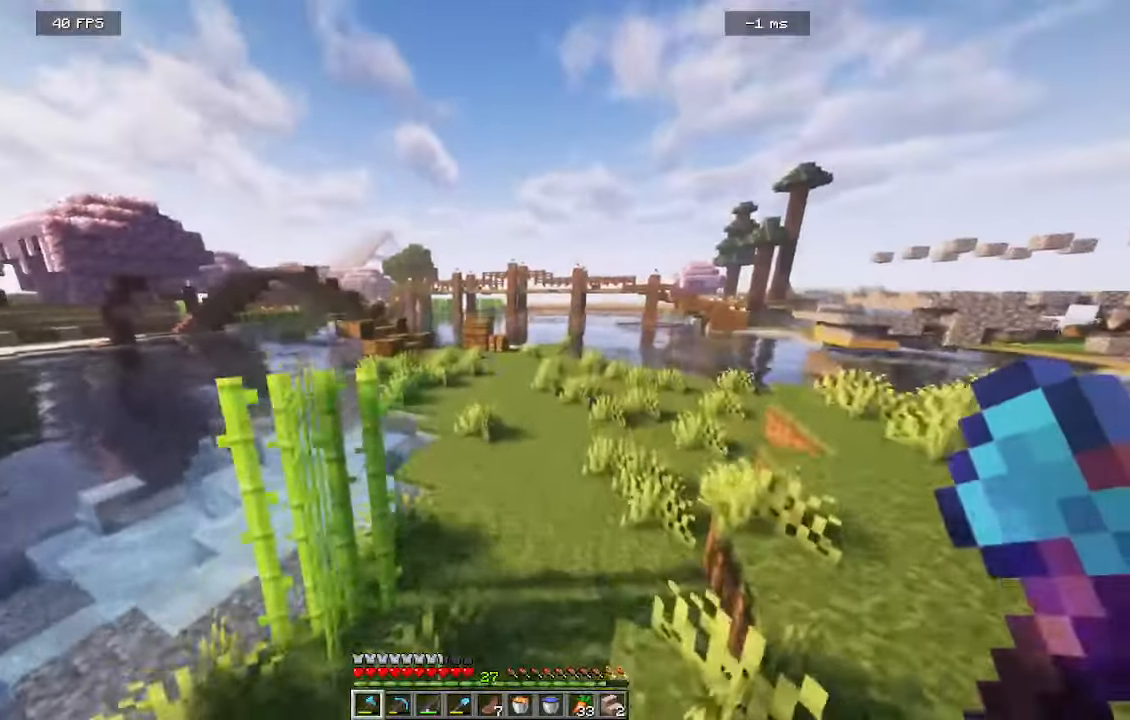
{"keys": ["w"], "mouse": [], "events": []}
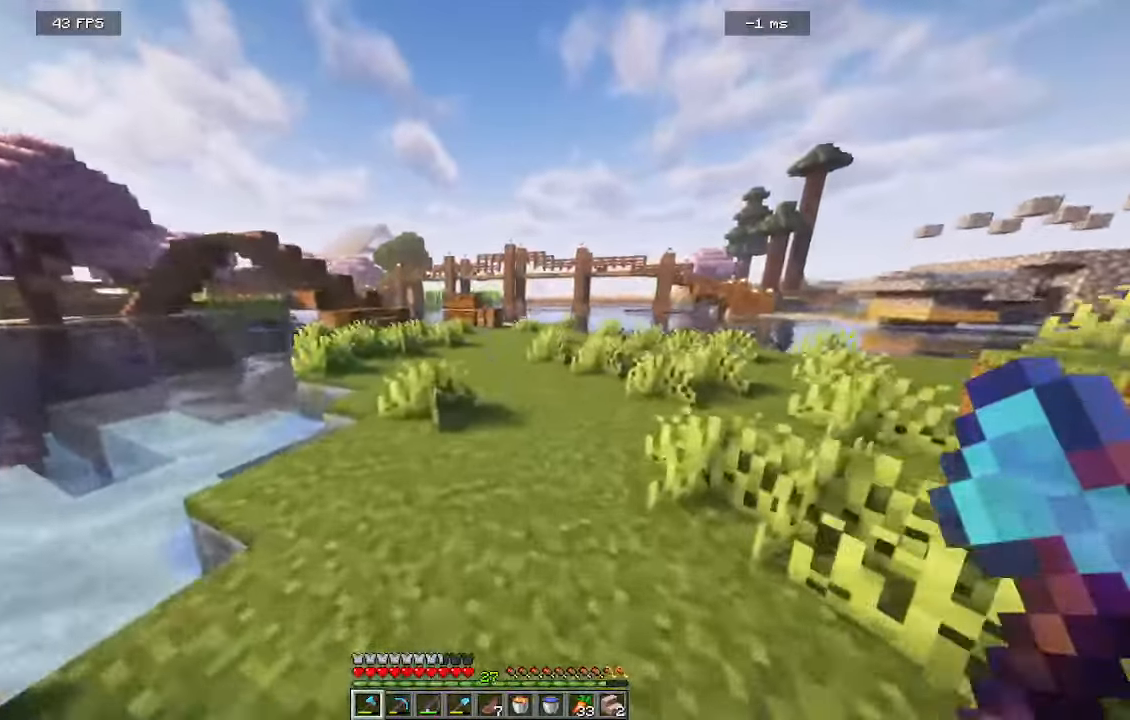
{"keys": ["w"], "mouse": [], "events": [[234, "a", "down"], [467, "a", "up"]]}
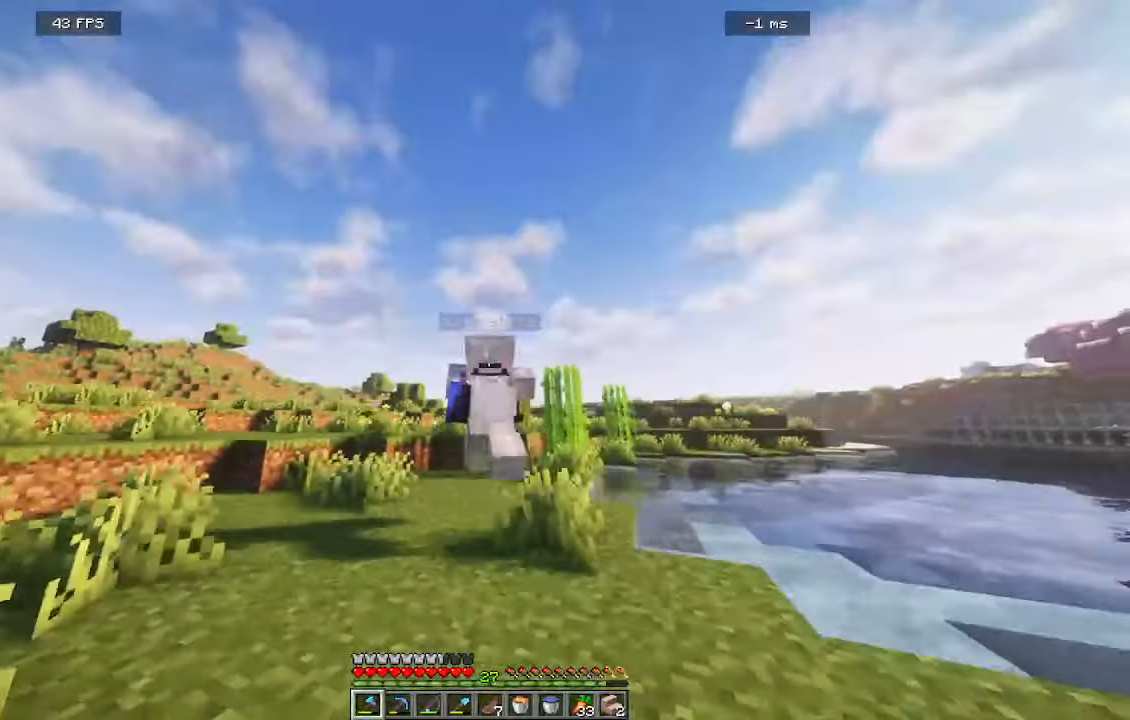
{"keys": ["w"], "mouse": [], "events": []}
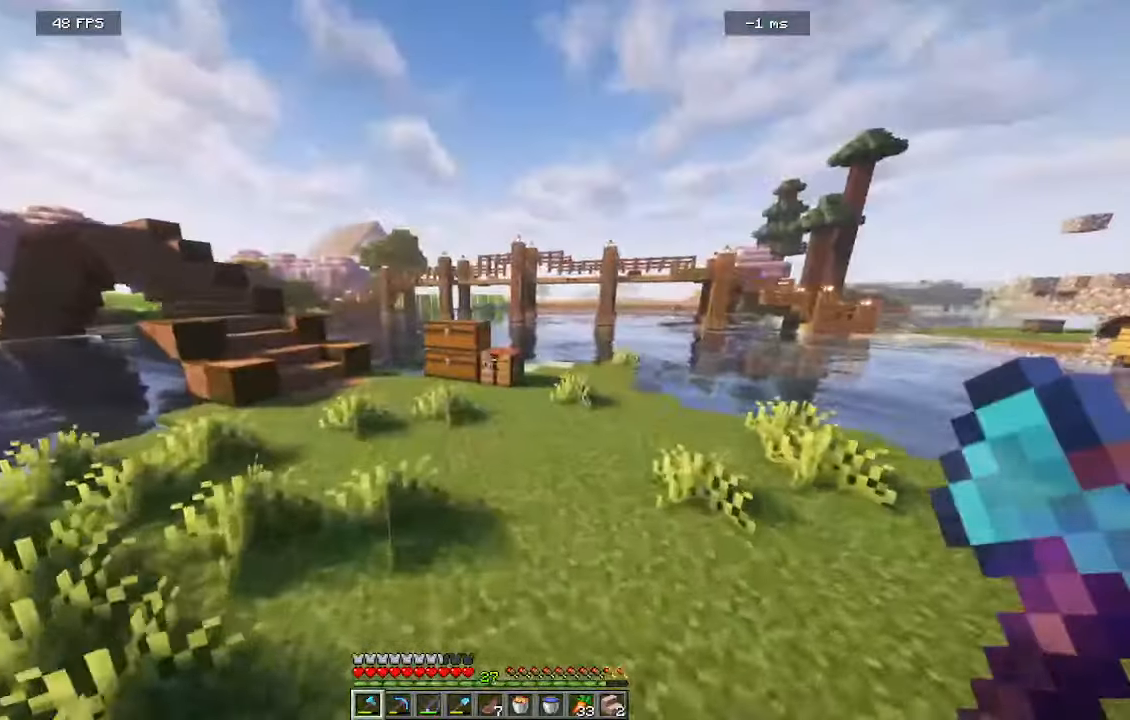
{"keys": ["a", "w"], "mouse": [], "events": [[250, "a", "down"]]}
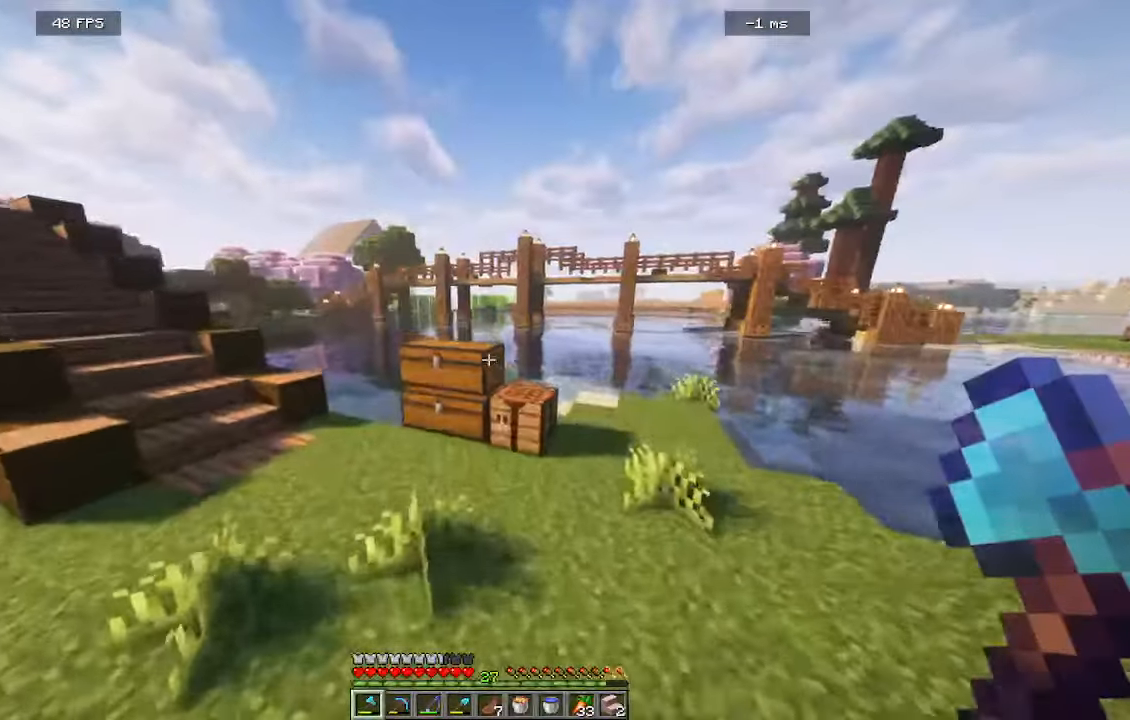
{"keys": [], "mouse": [], "events": [[250, "mouse_right", "down"], [350, "a", "up"], [350, "mouse_right", "up"], [350, "w", "up"]]}
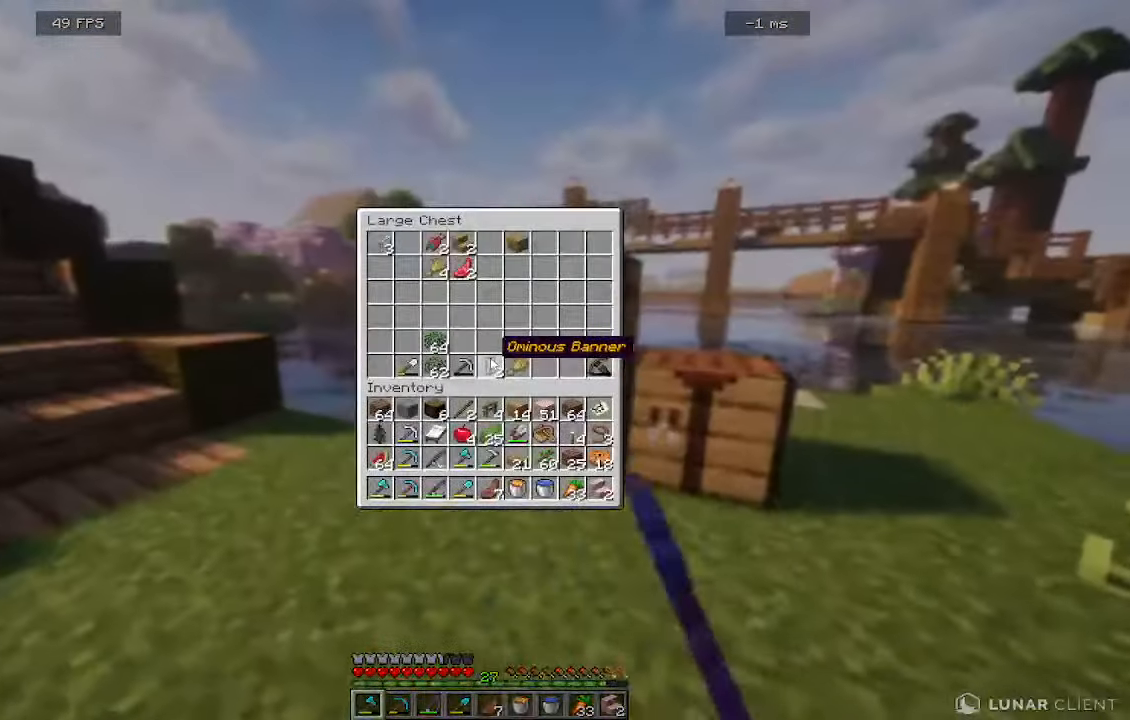
{"keys": [], "mouse": [], "events": []}
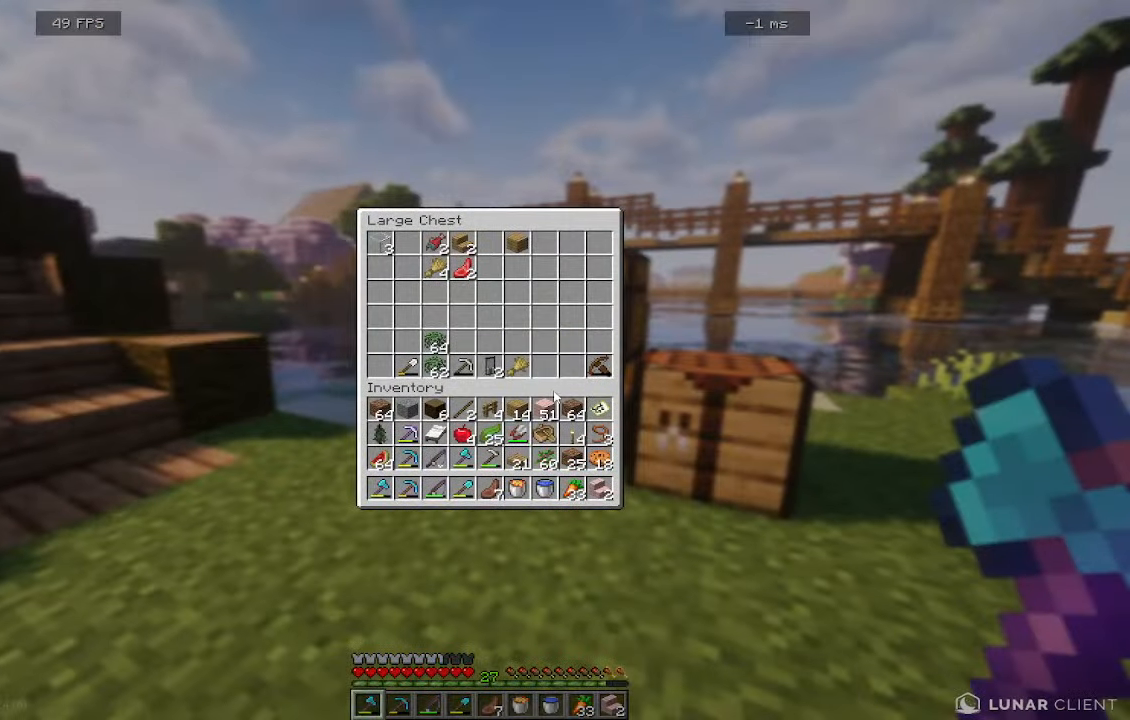
{"keys": [], "mouse": [], "events": []}
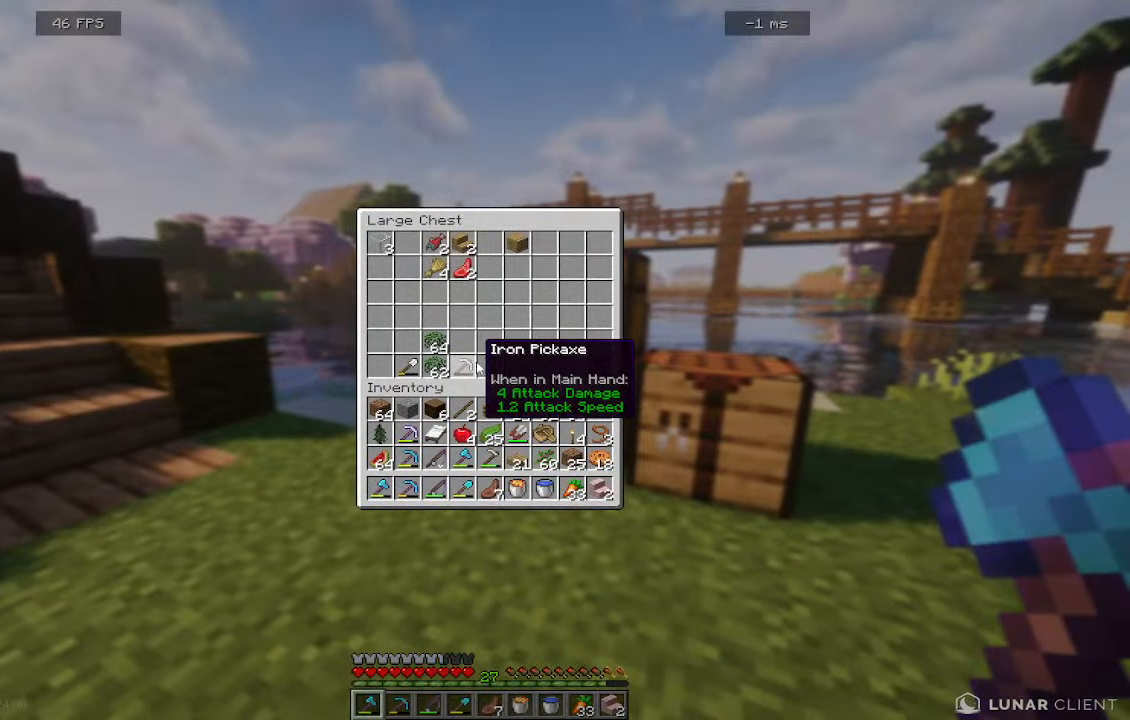
{"keys": ["w"], "mouse": [], "events": [[434, "w", "down"]]}
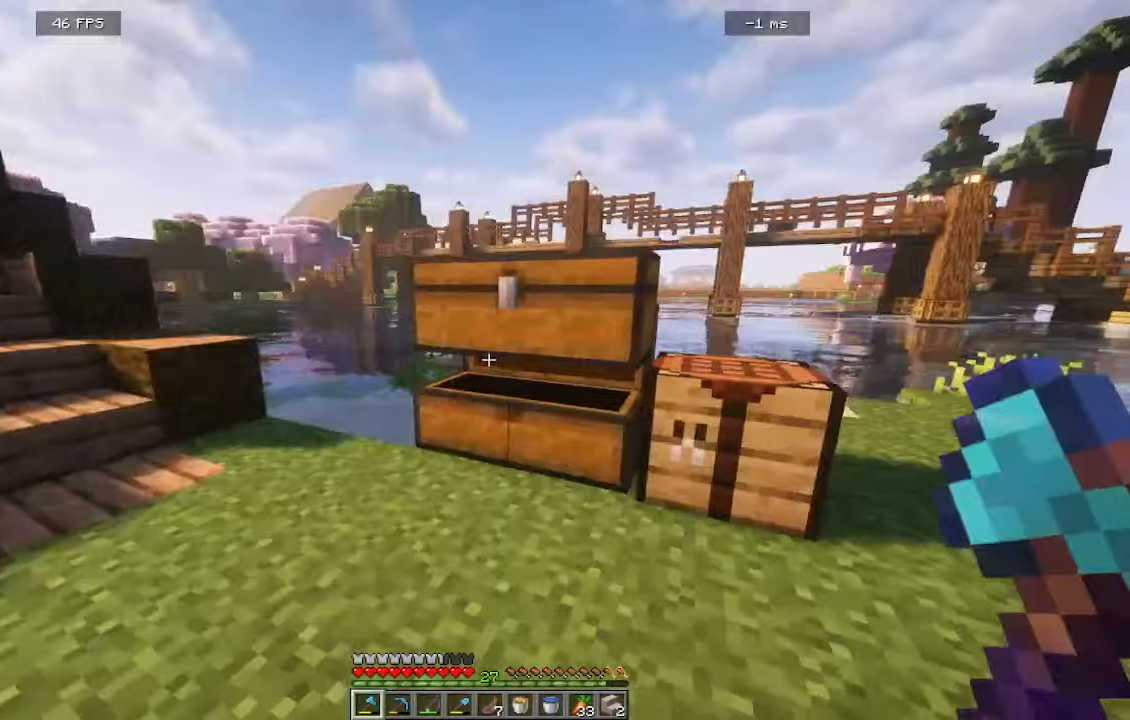
{"keys": [], "mouse": [], "events": [[467, "w", "up"]]}